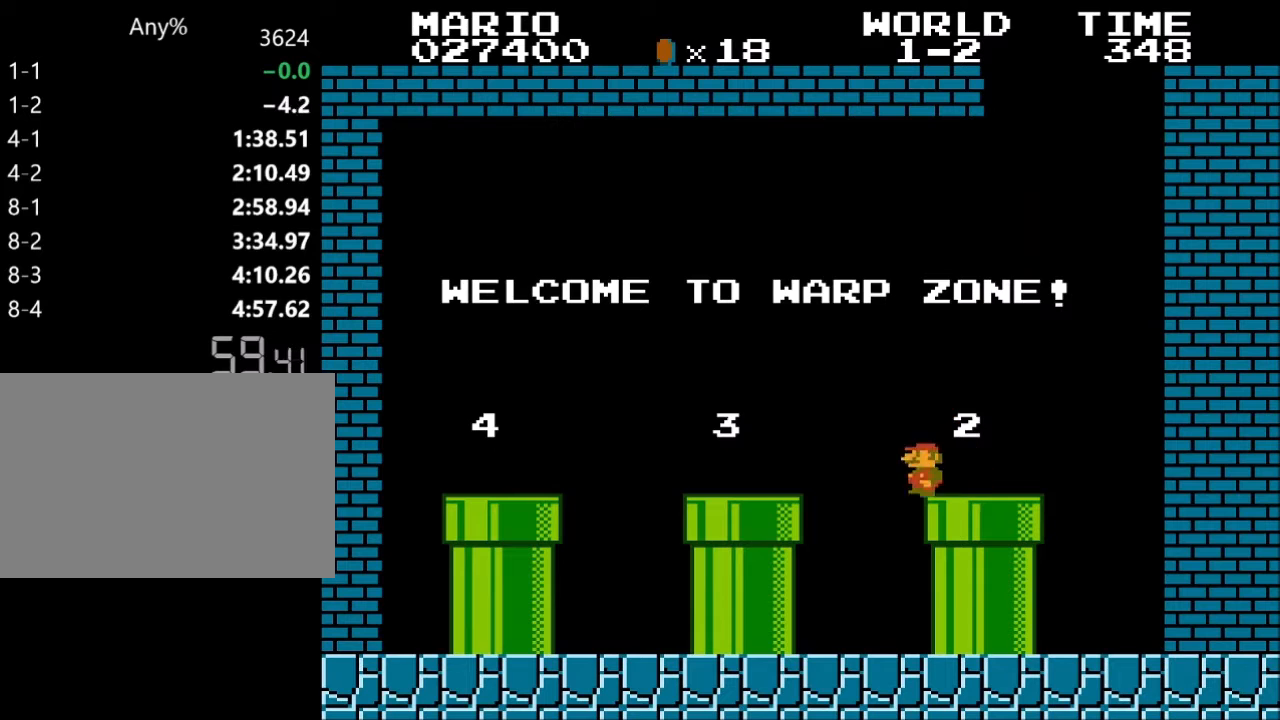
Gameplay with keyboard; each line is a JSON object with the keys held at the frame after it. "events" lists presses ("down") and releases ("up") of "down", "left", "return", "right", "space", "tab", "up", "x" and "z" between this image and that frame as [ms after this image, input, new state], when the widget could be followed in between. No other keys are recorded. Mouse input is not recorded.
{"keys": ["down", "left", "z"], "events": [[300, "x", "up"], [467, "down", "down"]]}
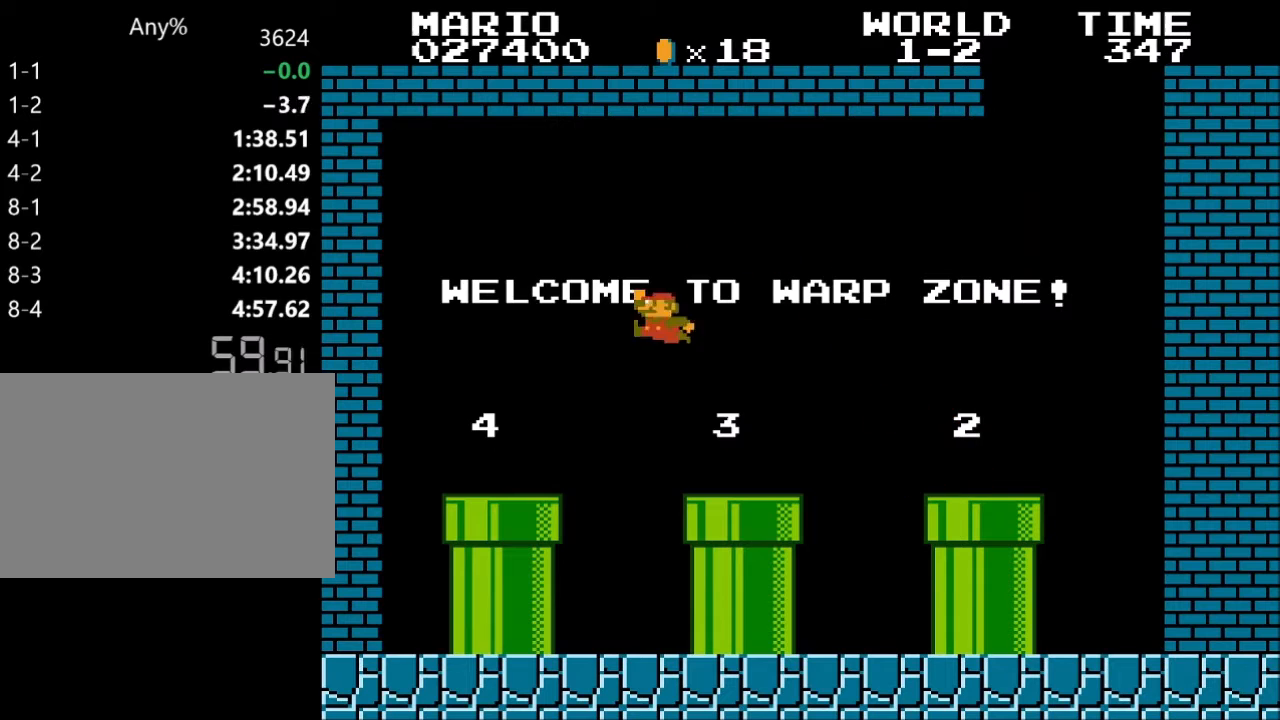
{"keys": ["down", "z"], "events": [[33, "left", "up"]]}
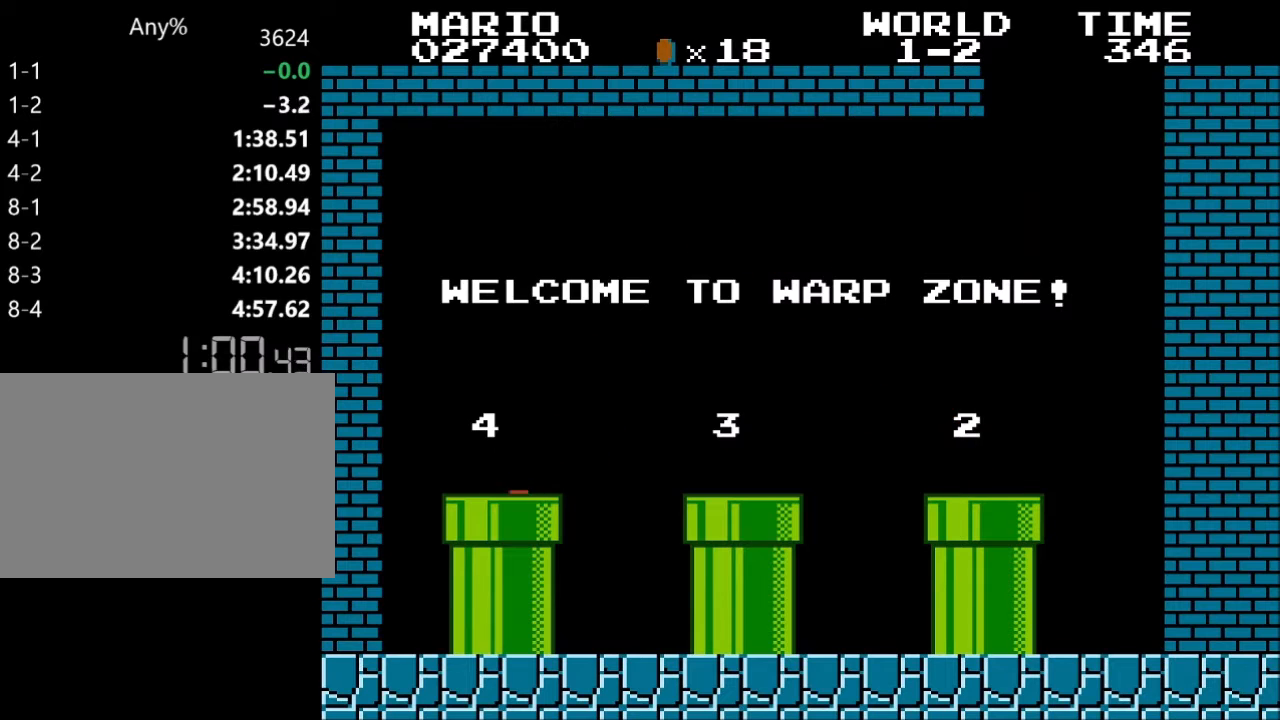
{"keys": ["down", "z"], "events": []}
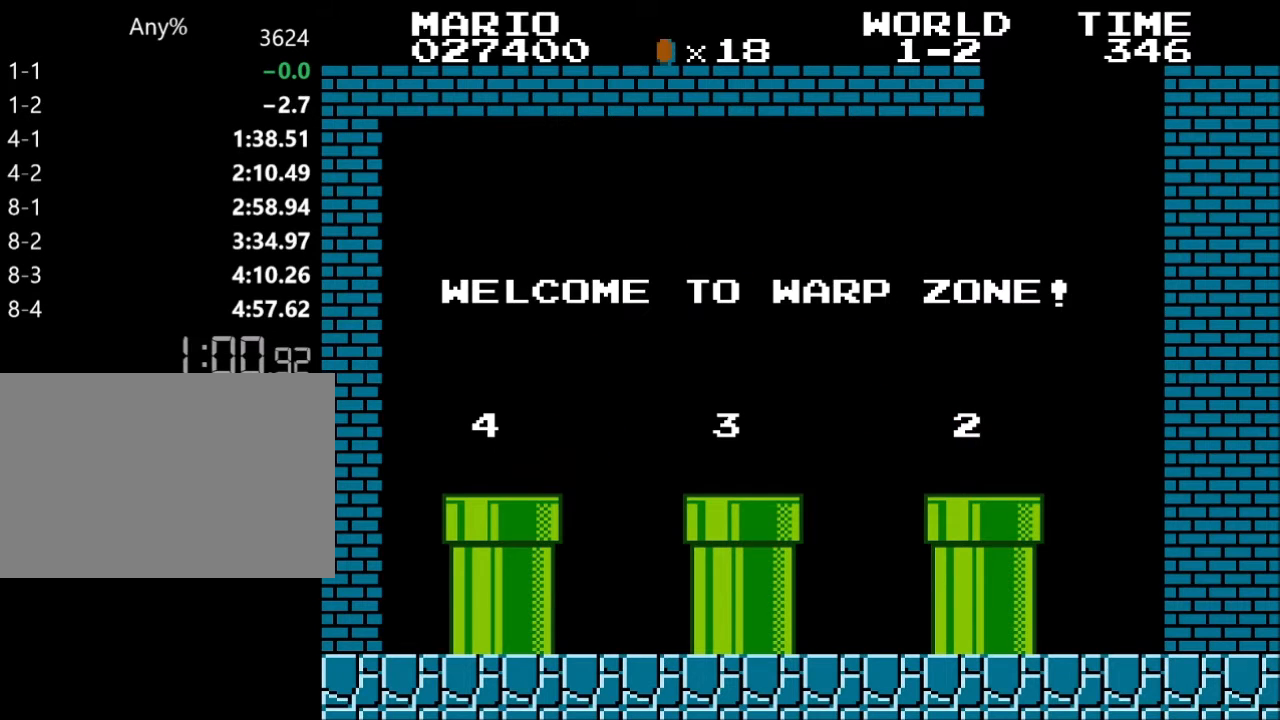
{"keys": ["right", "z"], "events": [[167, "down", "up"], [233, "right", "down"]]}
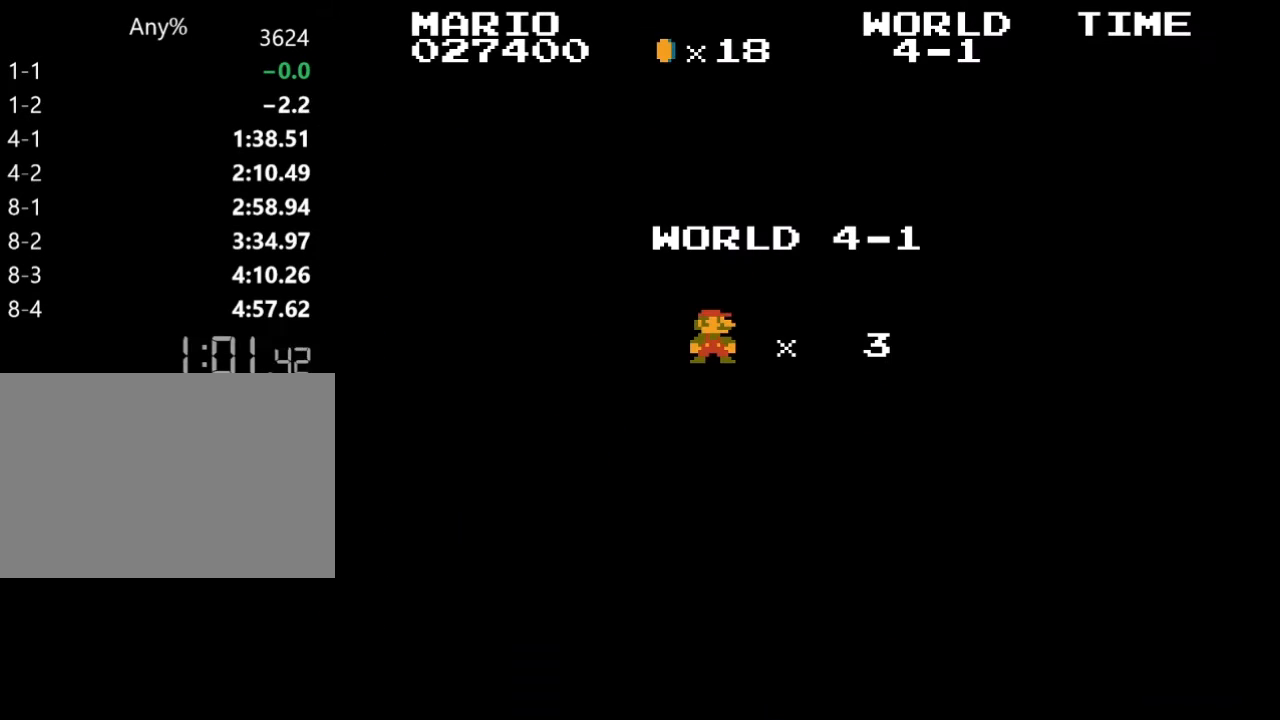
{"keys": ["right", "z"], "events": []}
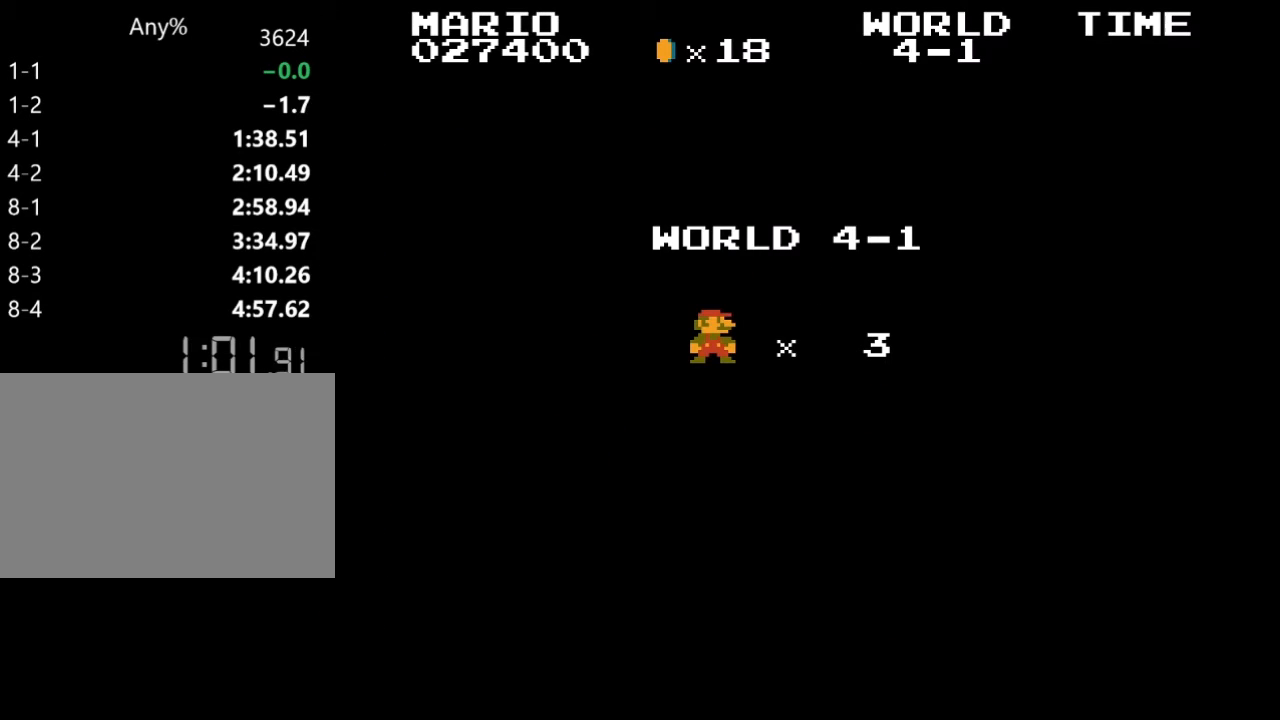
{"keys": ["right", "z"], "events": []}
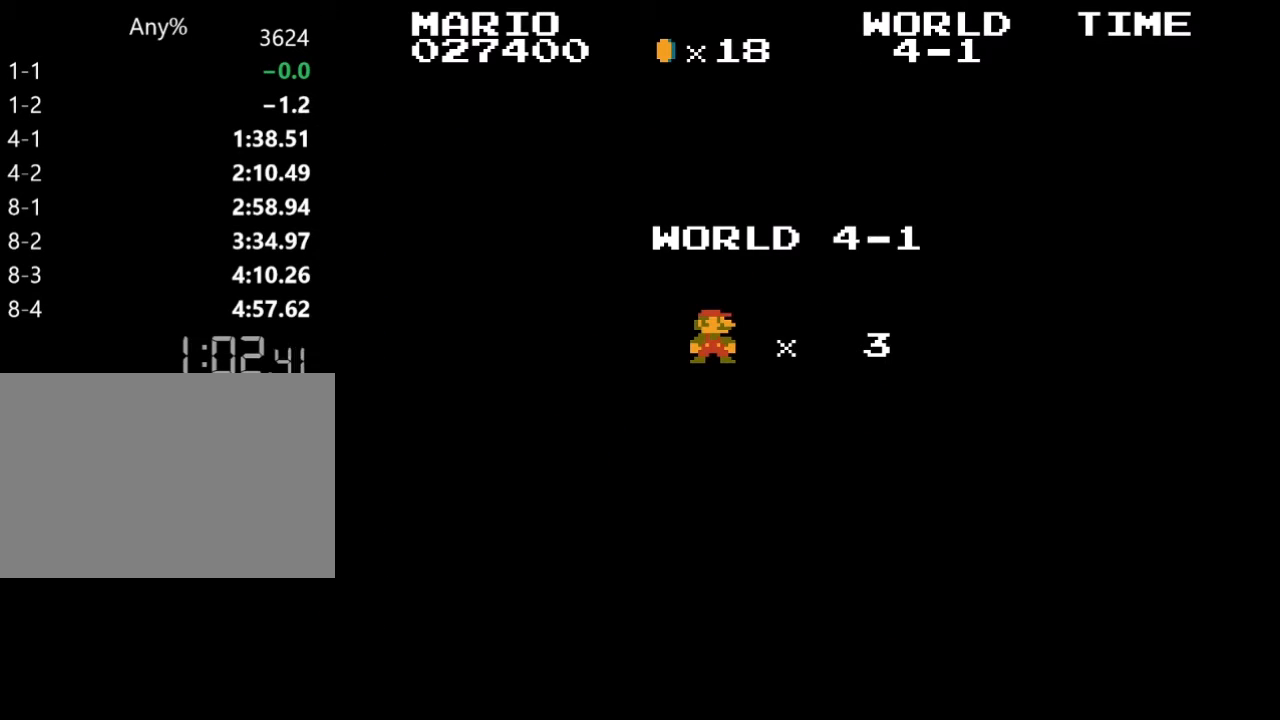
{"keys": ["right", "z"], "events": []}
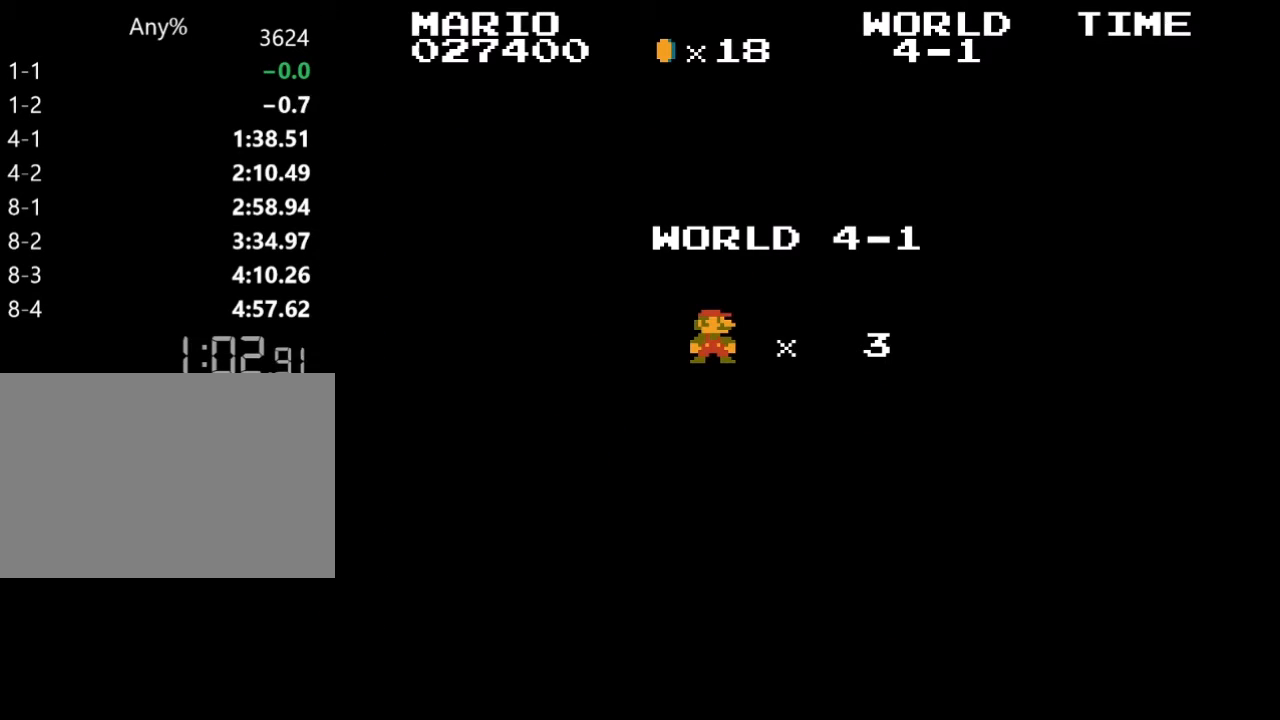
{"keys": ["right", "z"], "events": []}
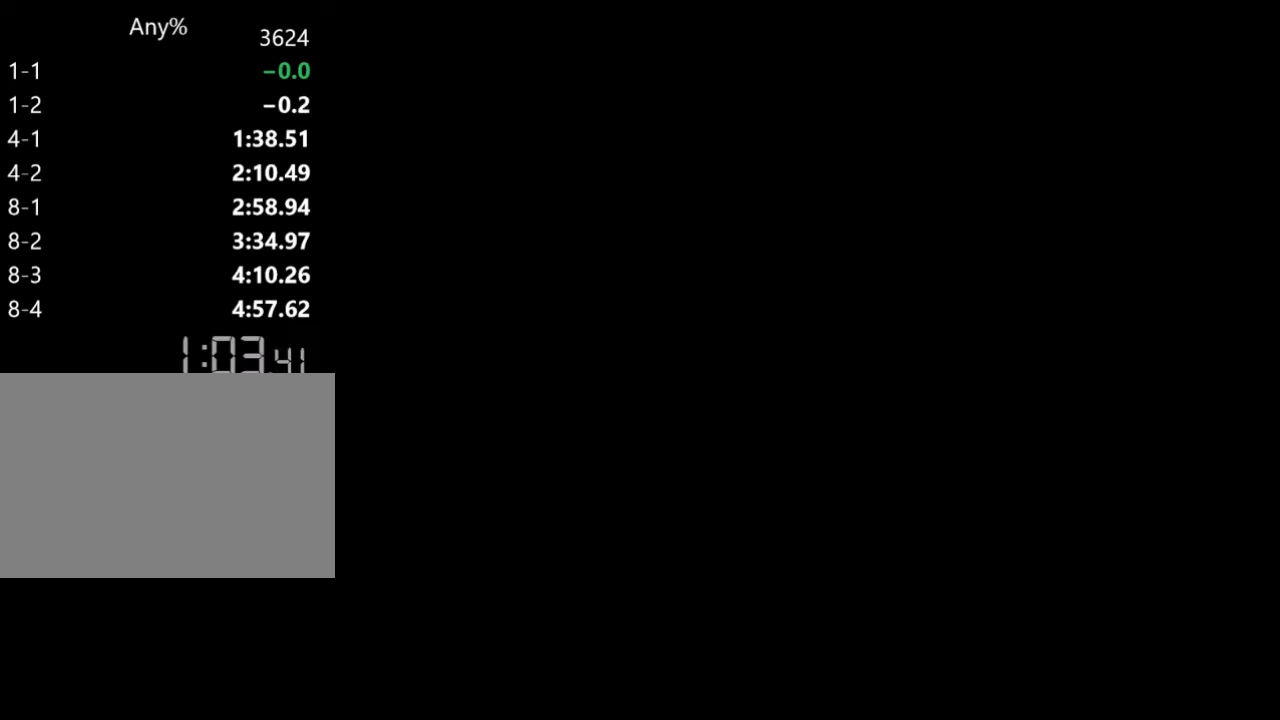
{"keys": ["right", "z"], "events": [[267, "space", "down"], [333, "space", "up"]]}
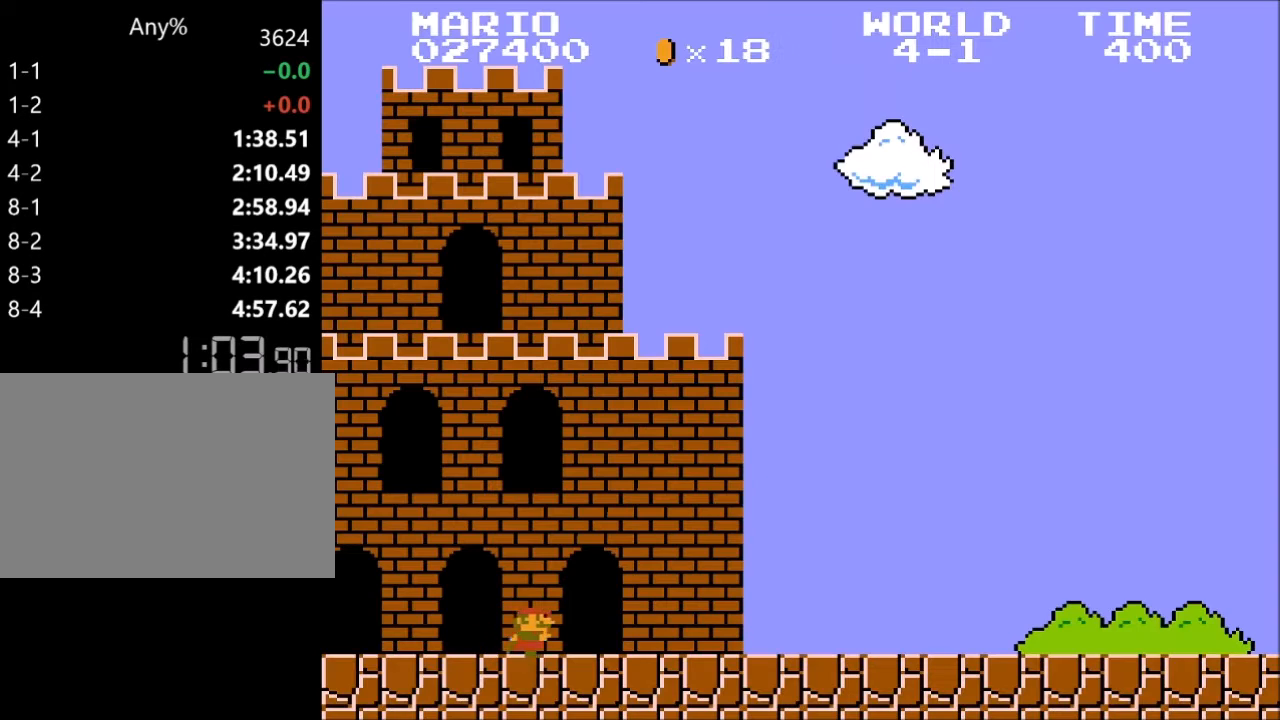
{"keys": ["right", "z"], "events": []}
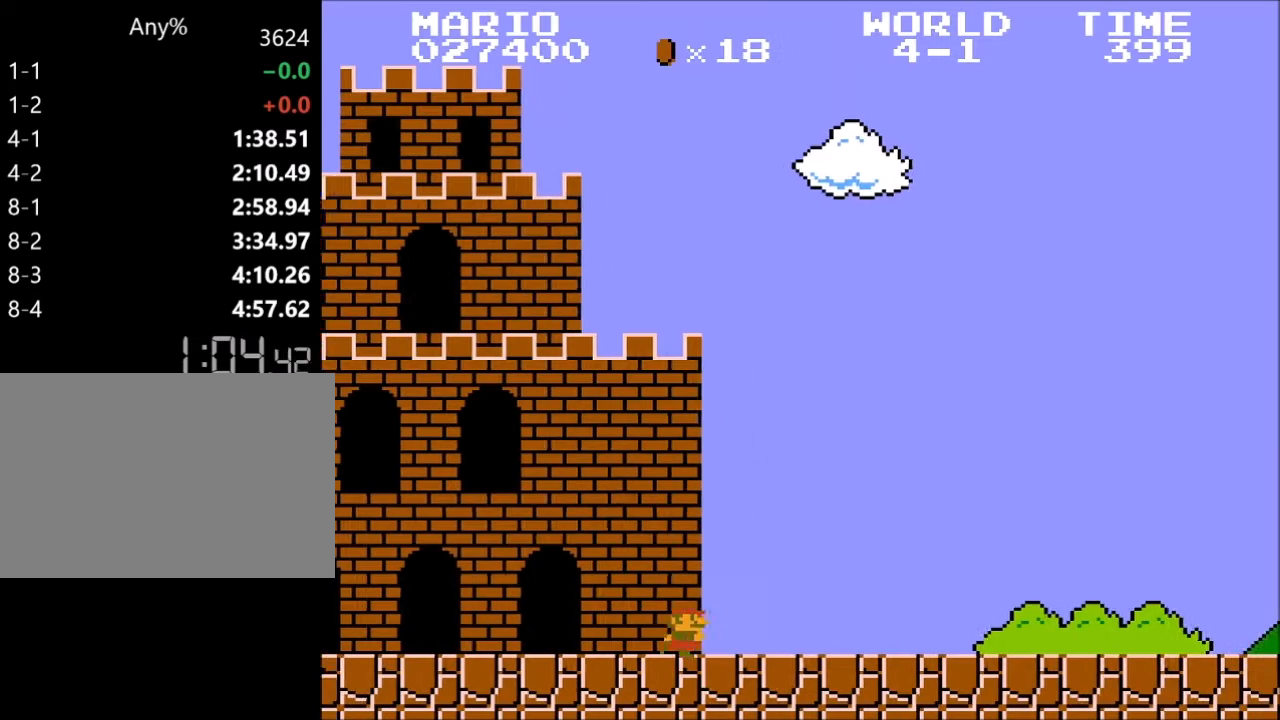
{"keys": ["right", "z"], "events": []}
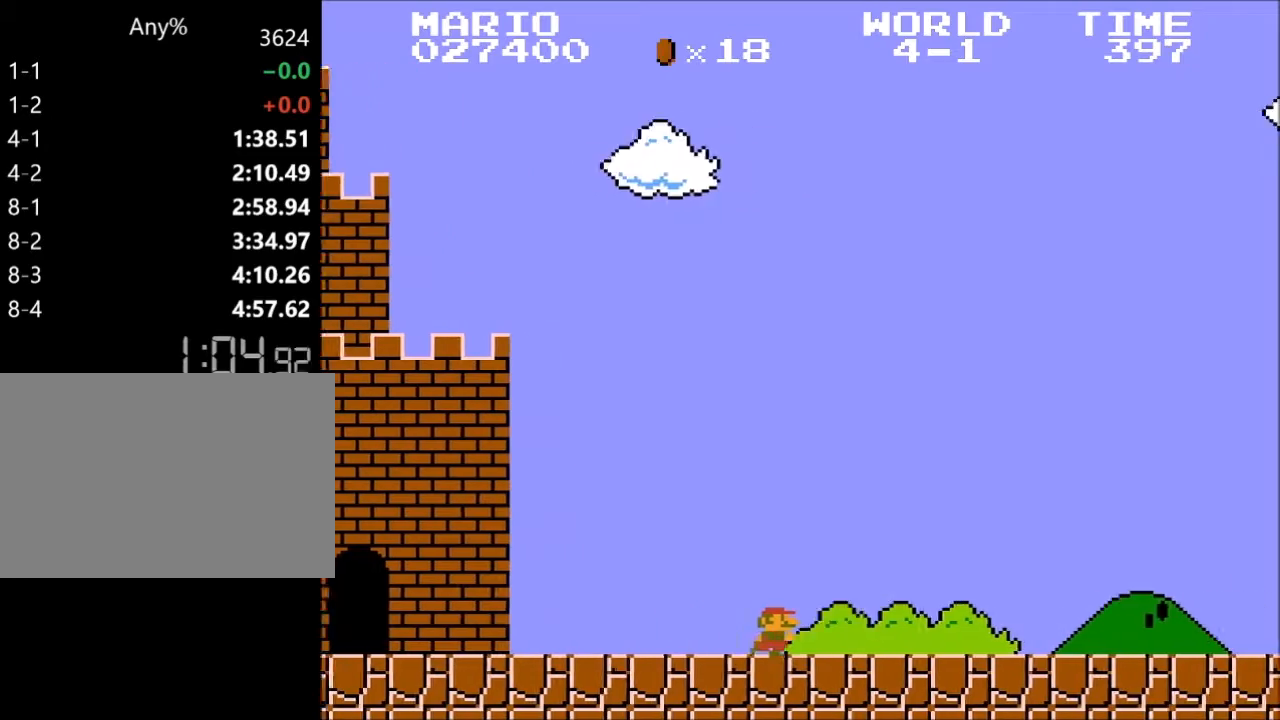
{"keys": ["right", "z"], "events": []}
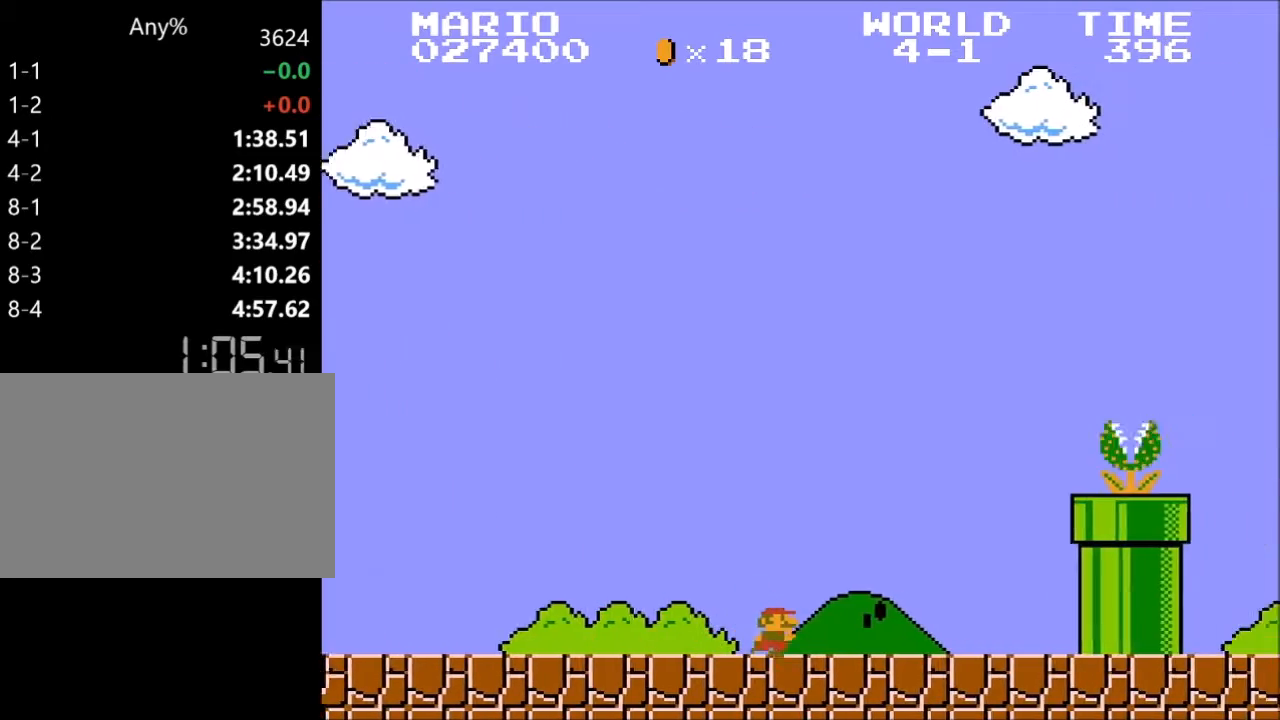
{"keys": ["right", "z"], "events": [[67, "x", "down"], [333, "x", "up"]]}
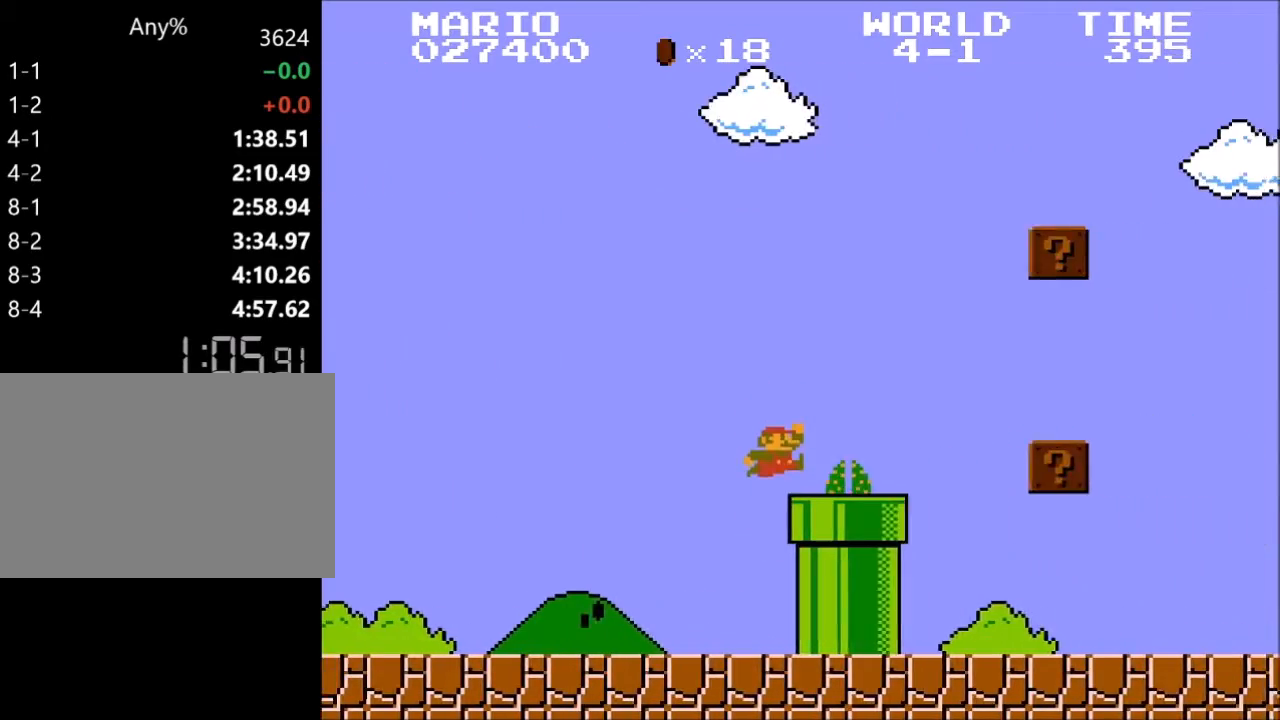
{"keys": ["right", "z"], "events": [[67, "x", "down"], [467, "x", "up"]]}
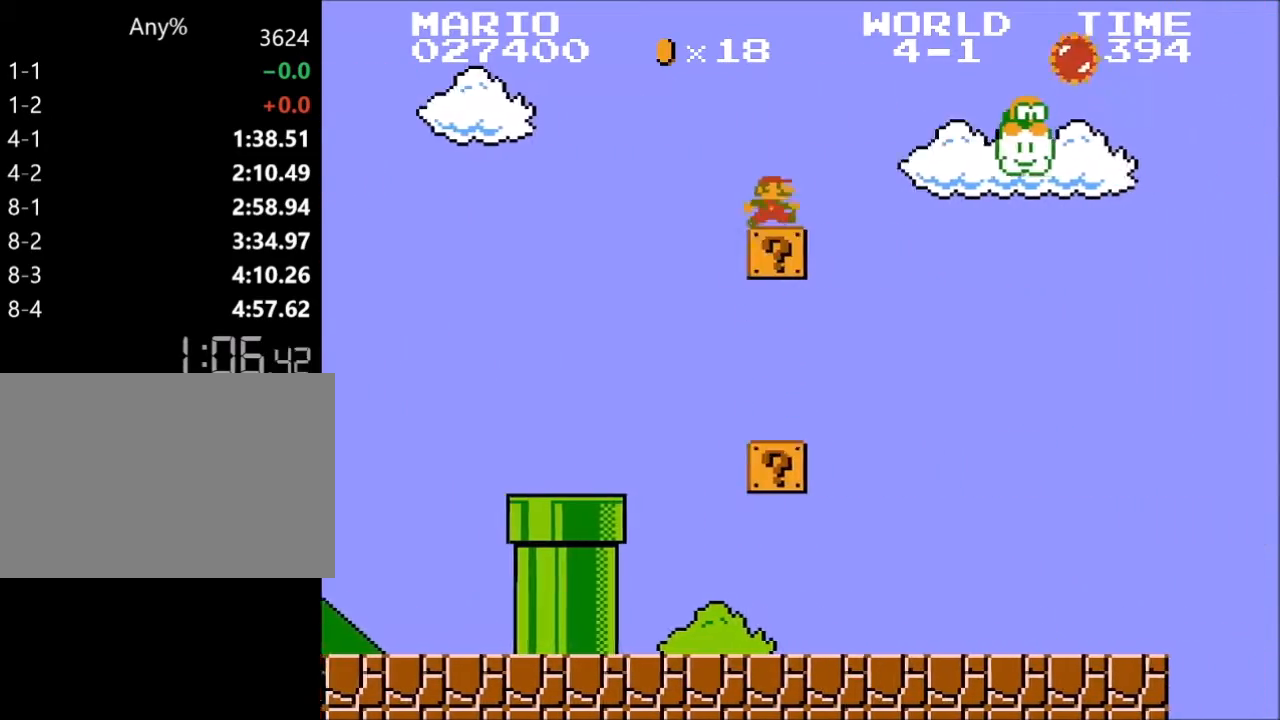
{"keys": ["right", "z"], "events": [[33, "x", "down"], [100, "x", "up"]]}
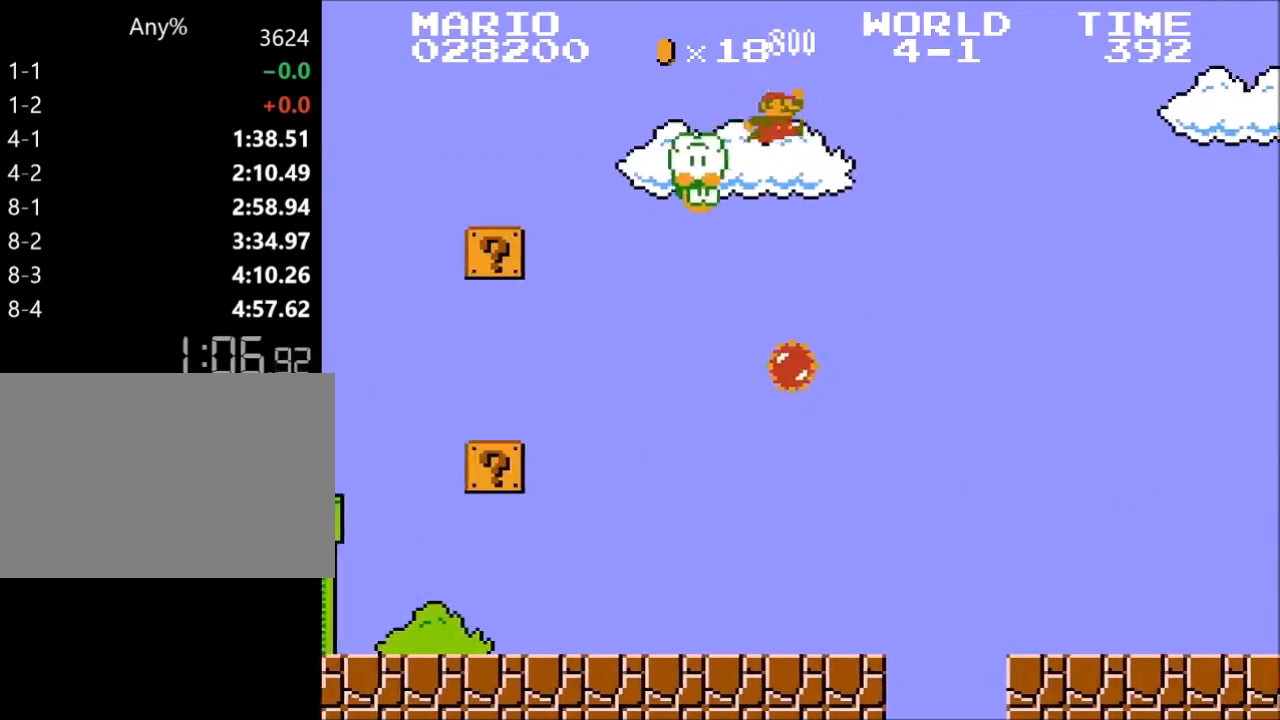
{"keys": ["right", "z"], "events": []}
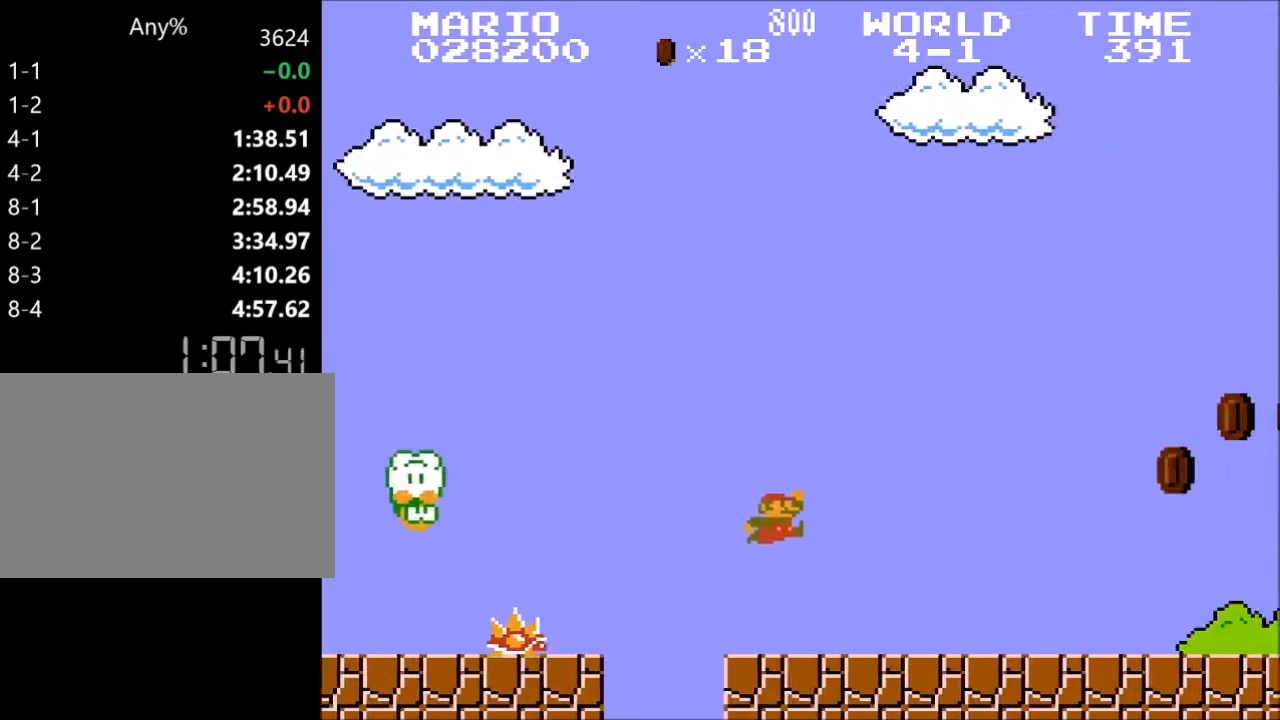
{"keys": ["right", "z"], "events": []}
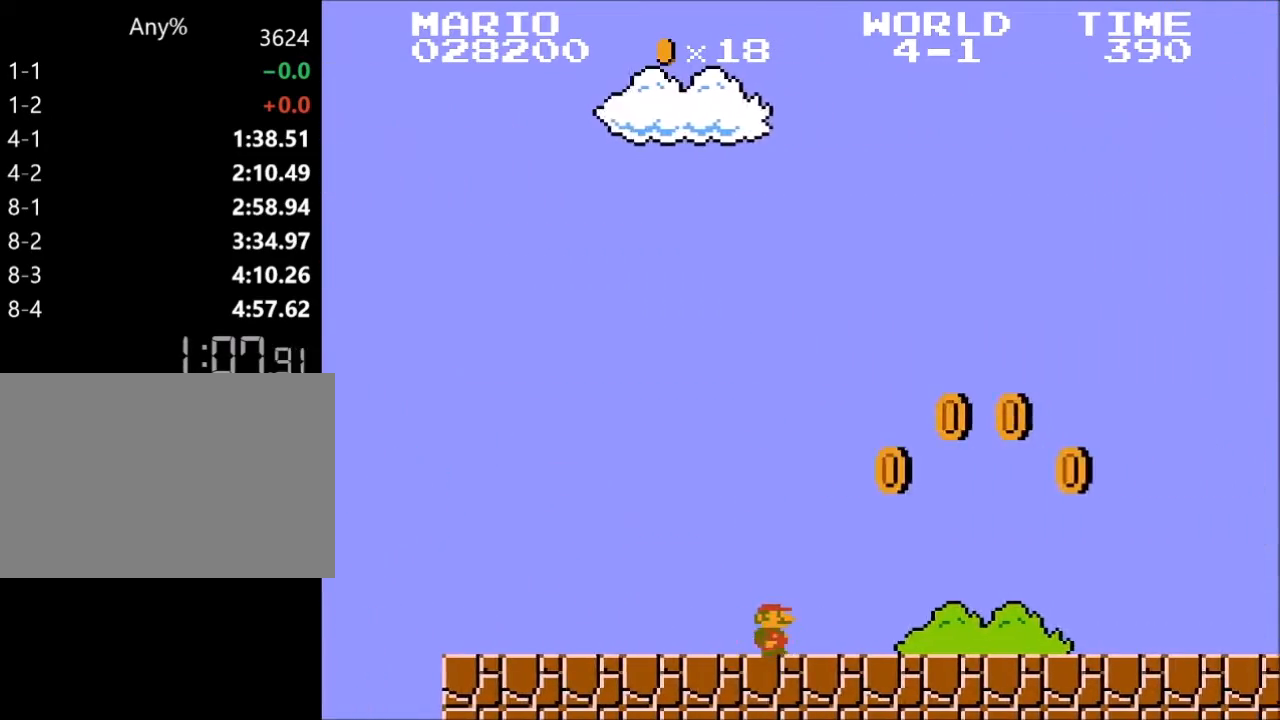
{"keys": ["right", "z"], "events": [[33, "x", "down"], [267, "x", "up"]]}
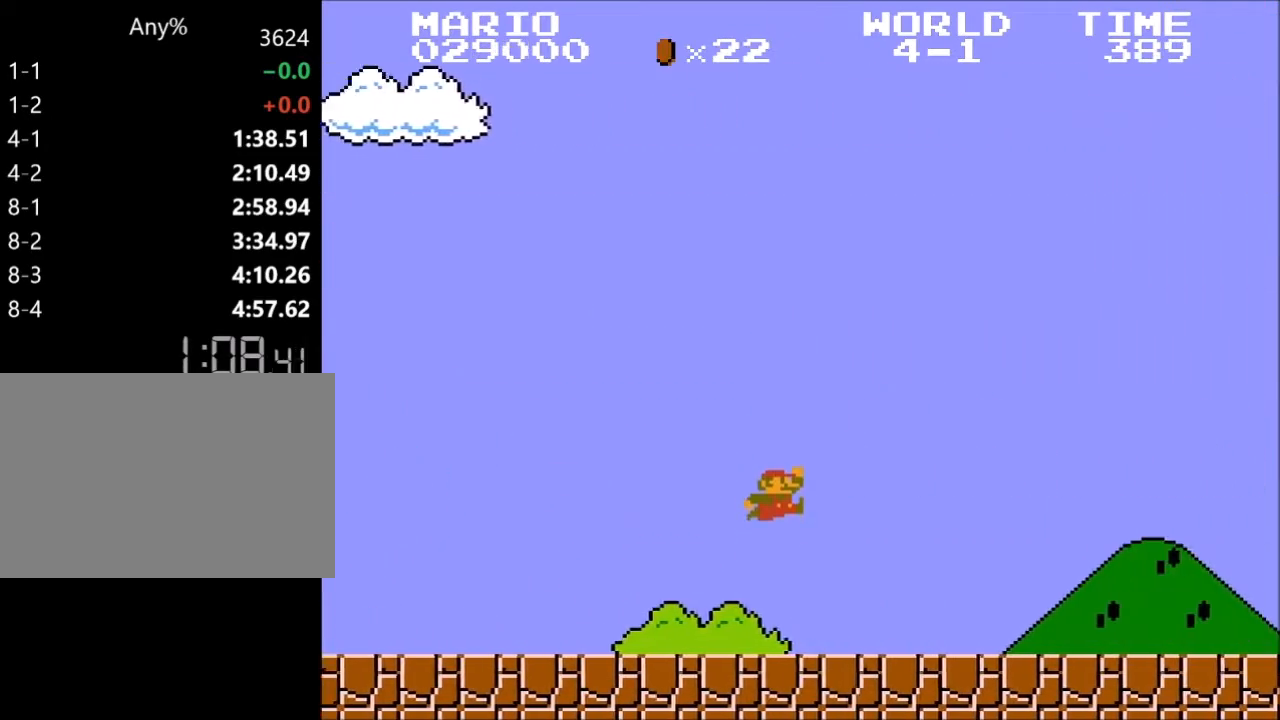
{"keys": ["right", "z"], "events": [[200, "x", "down"], [233, "x", "up"]]}
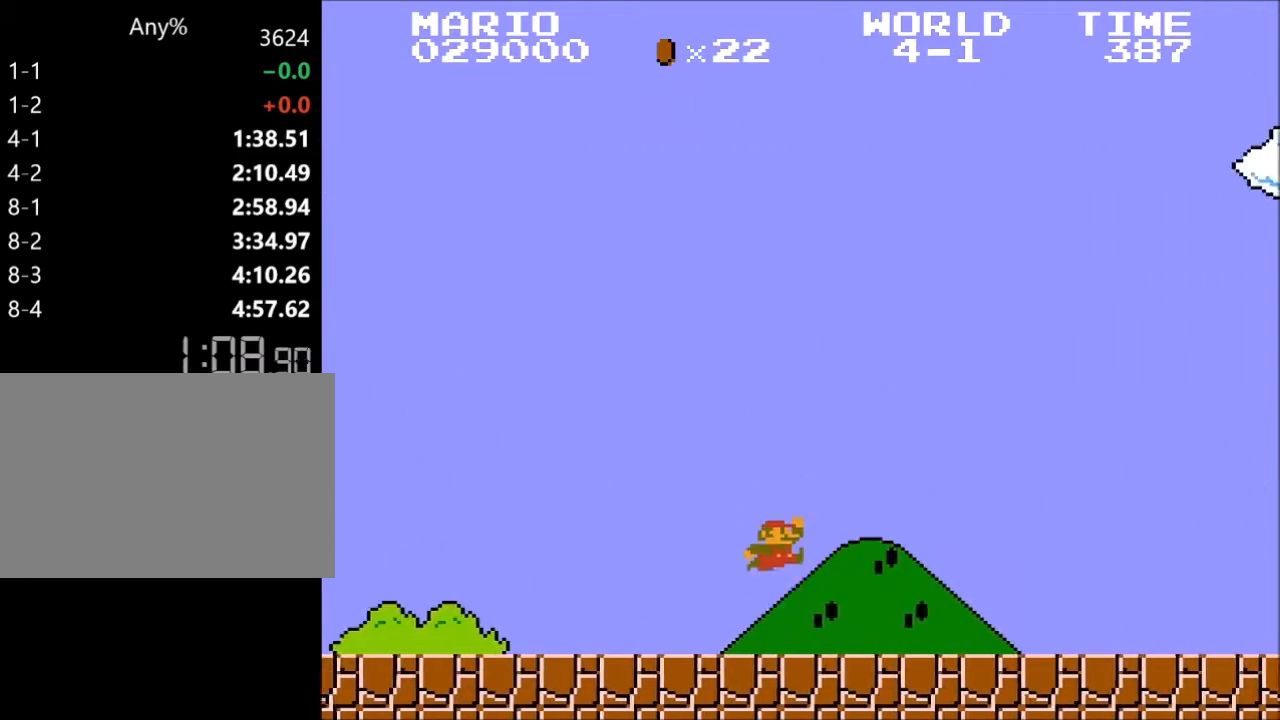
{"keys": ["right", "z"], "events": [[133, "x", "down"], [167, "x", "up"]]}
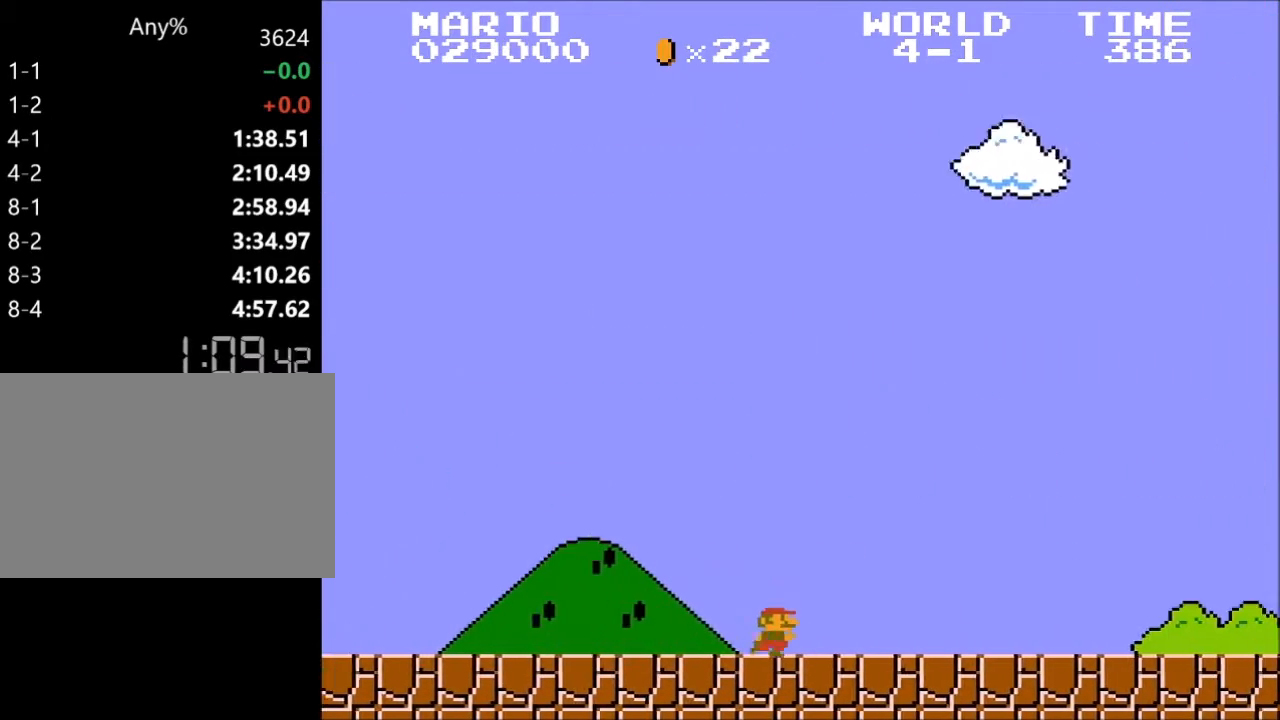
{"keys": ["right", "z"], "events": []}
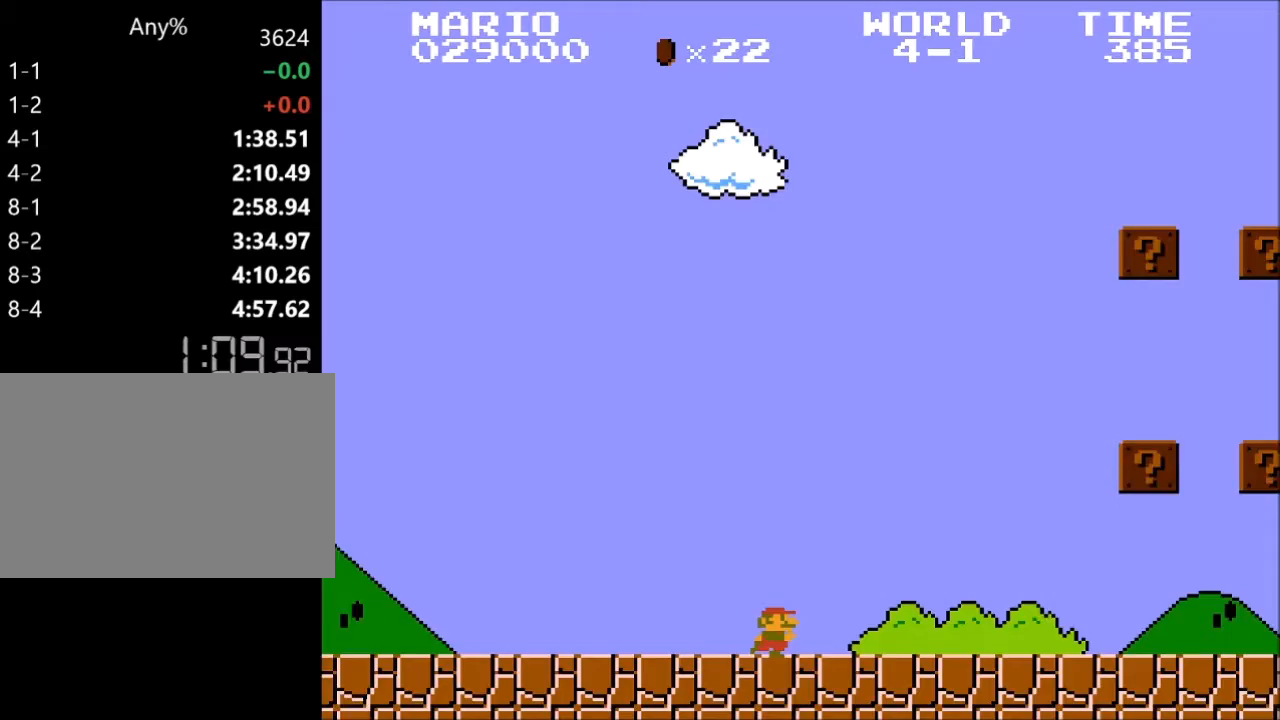
{"keys": ["right", "z"], "events": [[200, "x", "down"], [467, "x", "up"]]}
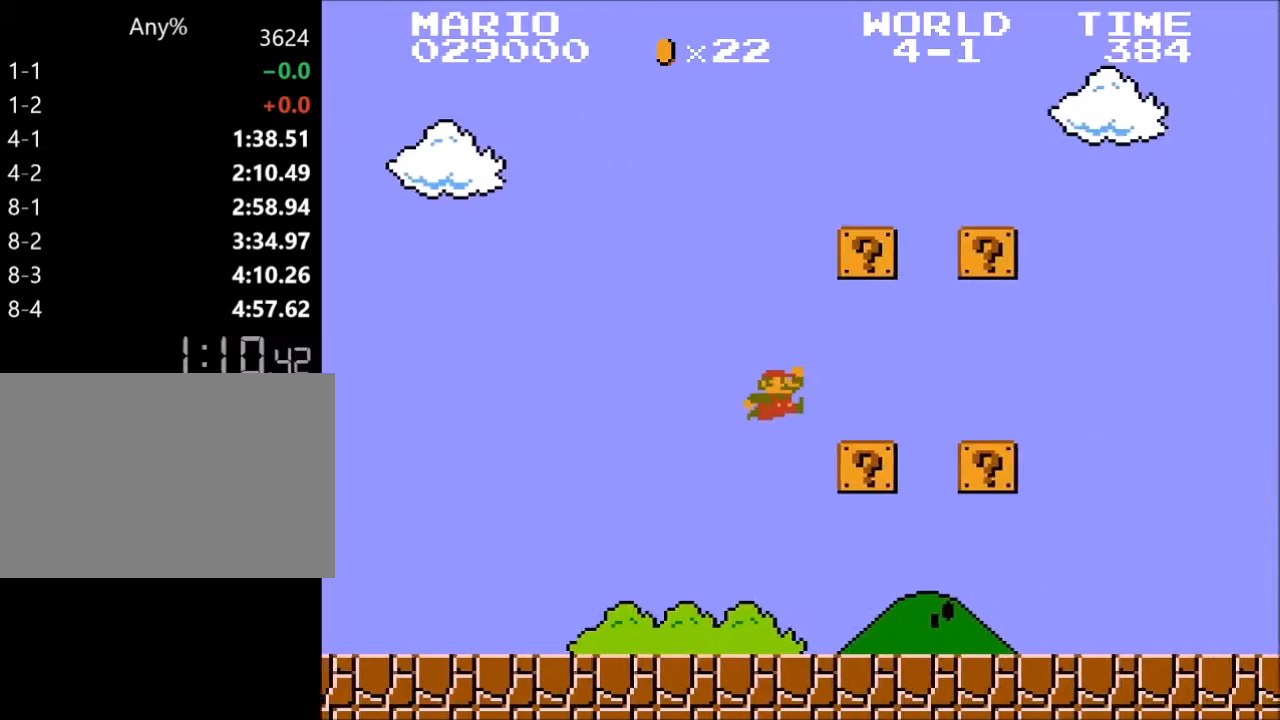
{"keys": ["right", "z"], "events": [[267, "x", "down"], [367, "x", "up"]]}
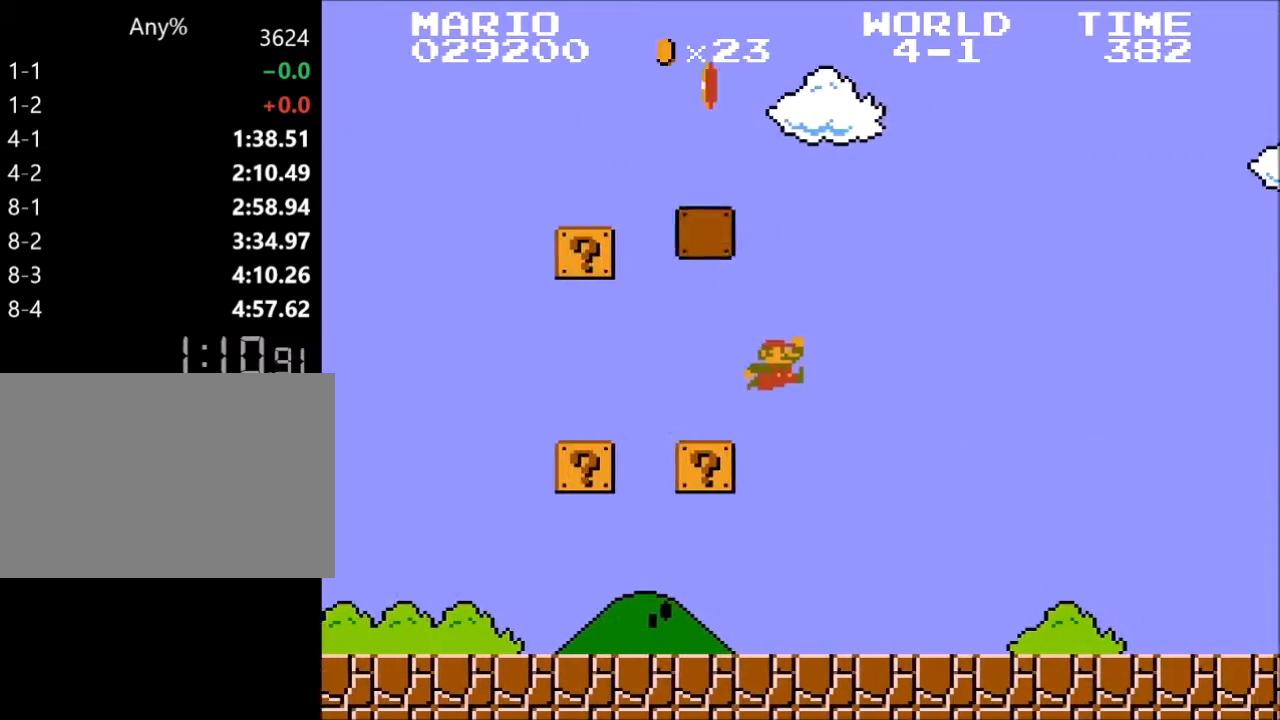
{"keys": ["right", "z"], "events": []}
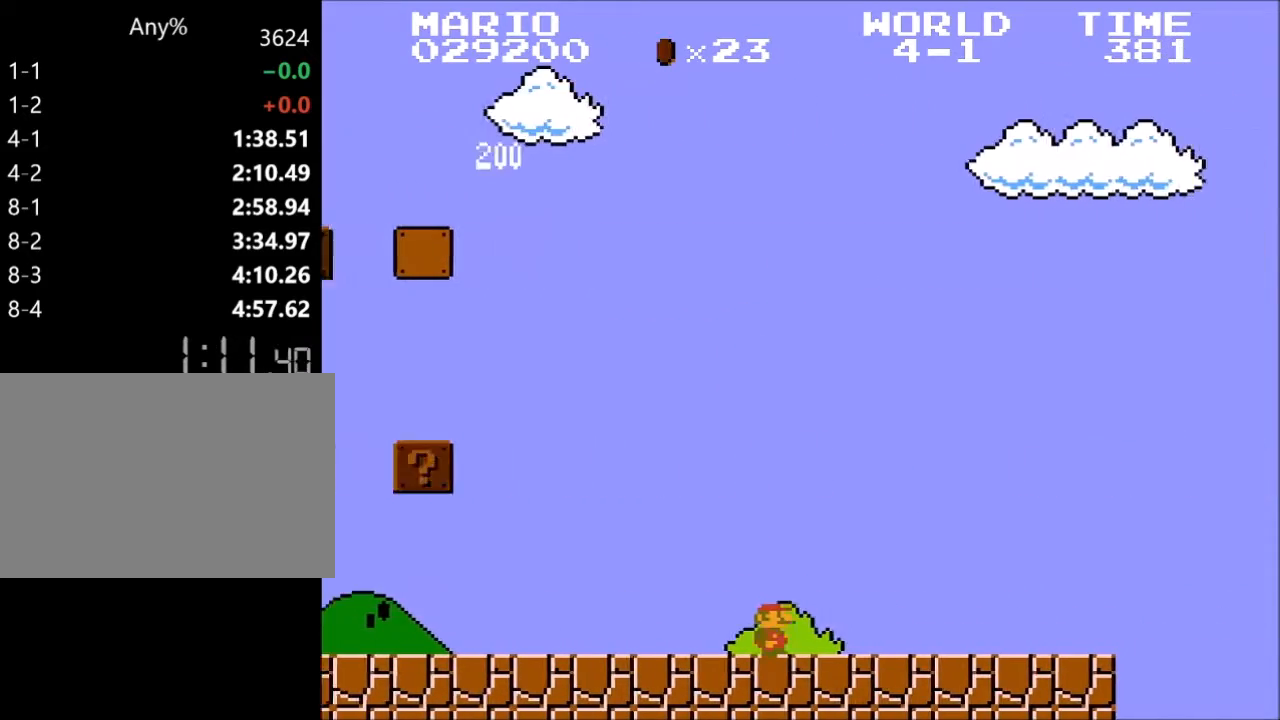
{"keys": ["right", "x", "z"], "events": [[333, "x", "down"]]}
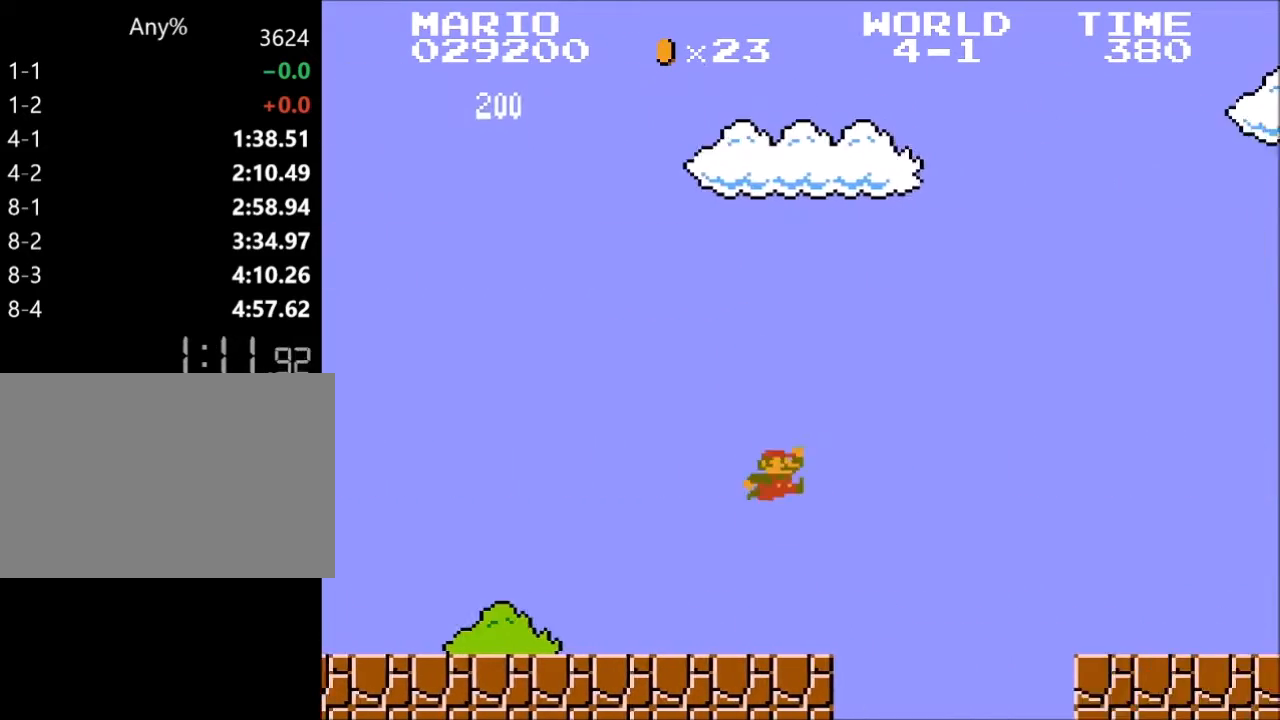
{"keys": ["right", "z"], "events": [[500, "x", "up"]]}
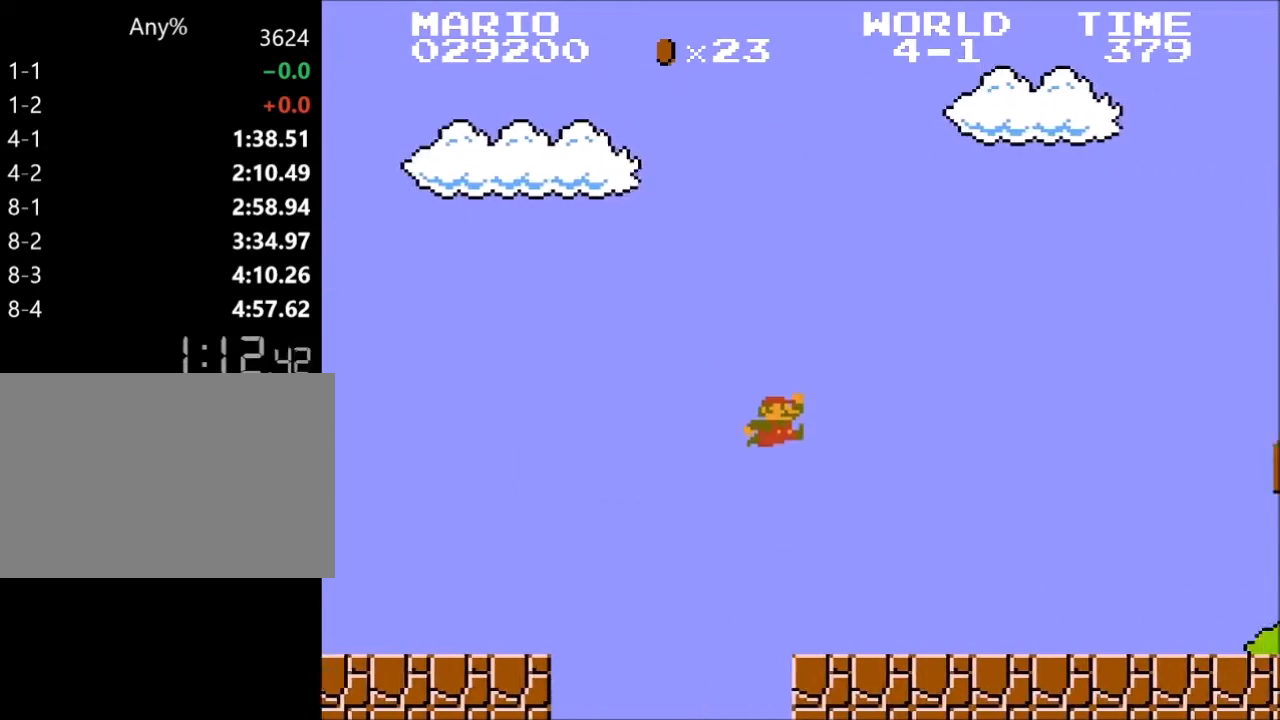
{"keys": ["right", "z"], "events": []}
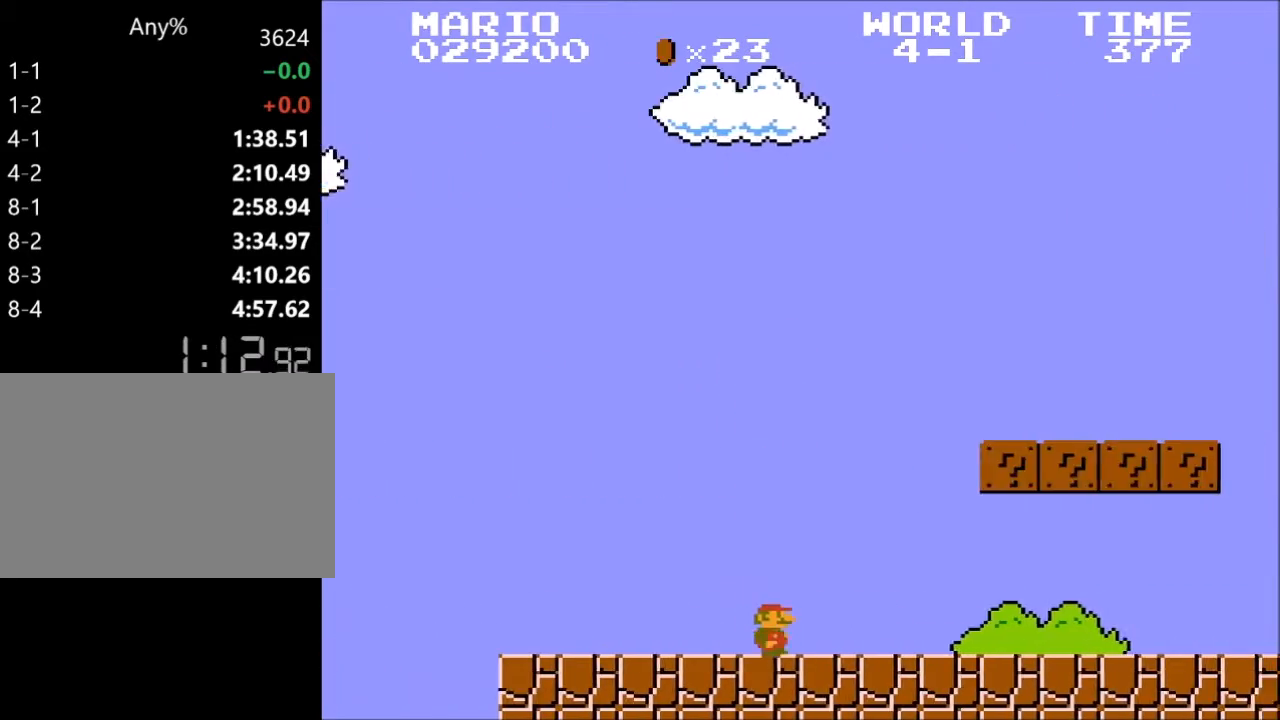
{"keys": ["right", "z"], "events": [[300, "x", "down"], [433, "x", "up"]]}
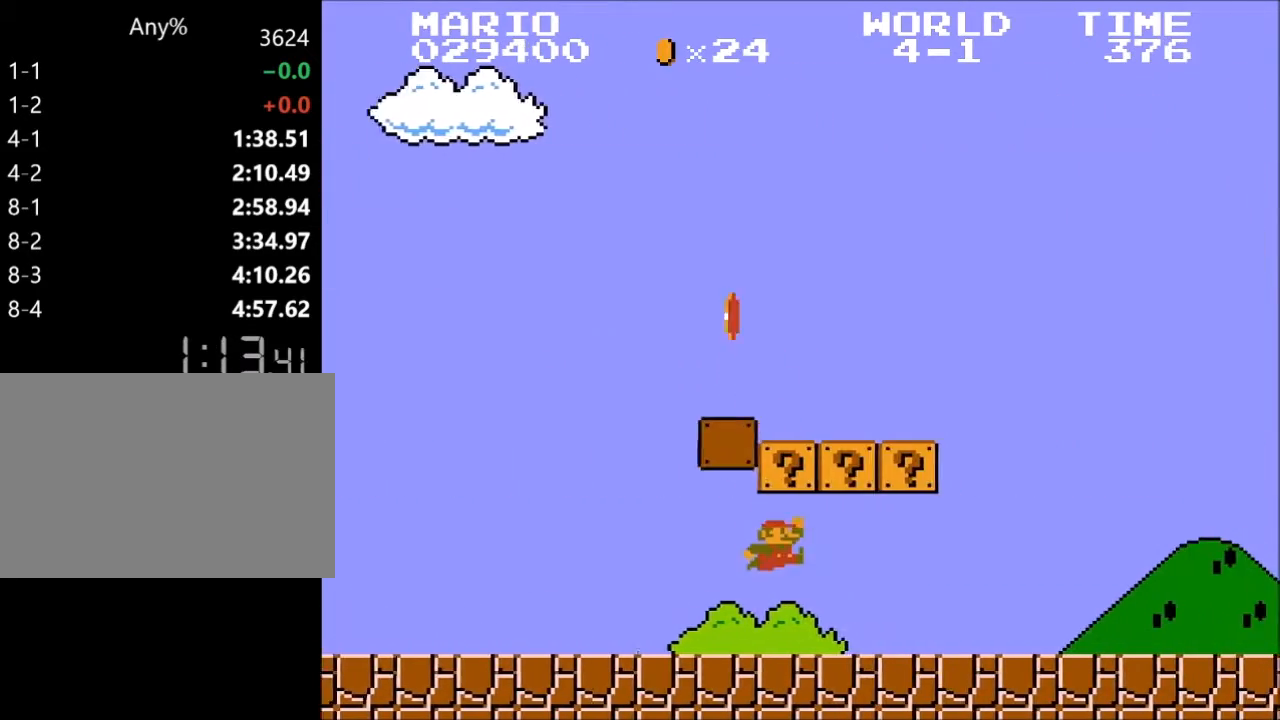
{"keys": ["right", "z"], "events": [[167, "x", "down"], [300, "x", "up"]]}